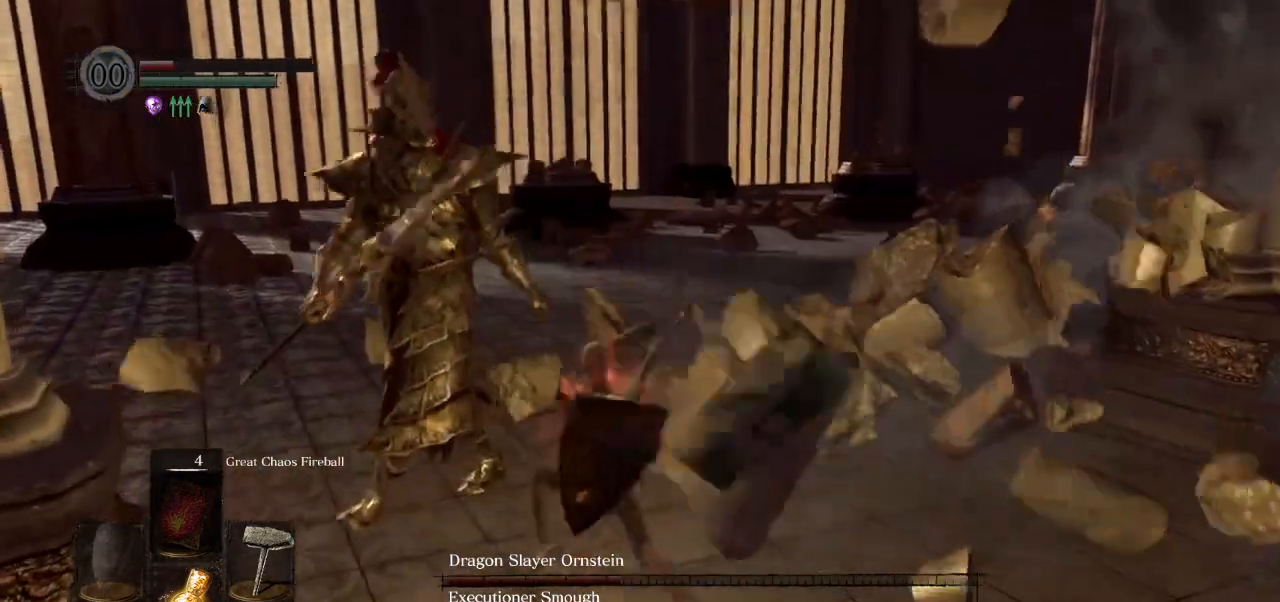
Gameplay with a controller (PlayStation layout); each line is a JSON object with the inputs held at the frame after it. "events" lists button and stick changes between this image and that frame as [ms after this image, input, new state], when the widget could be followed in between.
{"buttons": [], "left_stick": "up", "right_stick": "left", "events": [[233, "right_stick", "left"], [250, "left_stick", "up"]]}
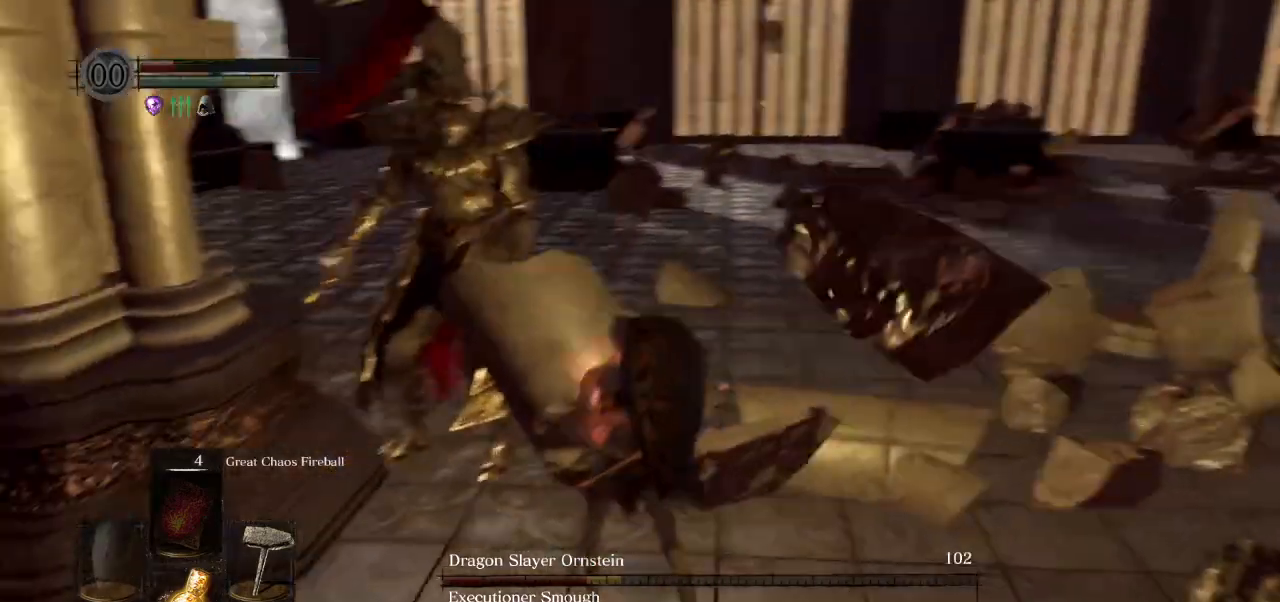
{"buttons": [], "left_stick": "up", "right_stick": "left", "events": [[100, "right_stick", "center"], [350, "right_stick", "left"]]}
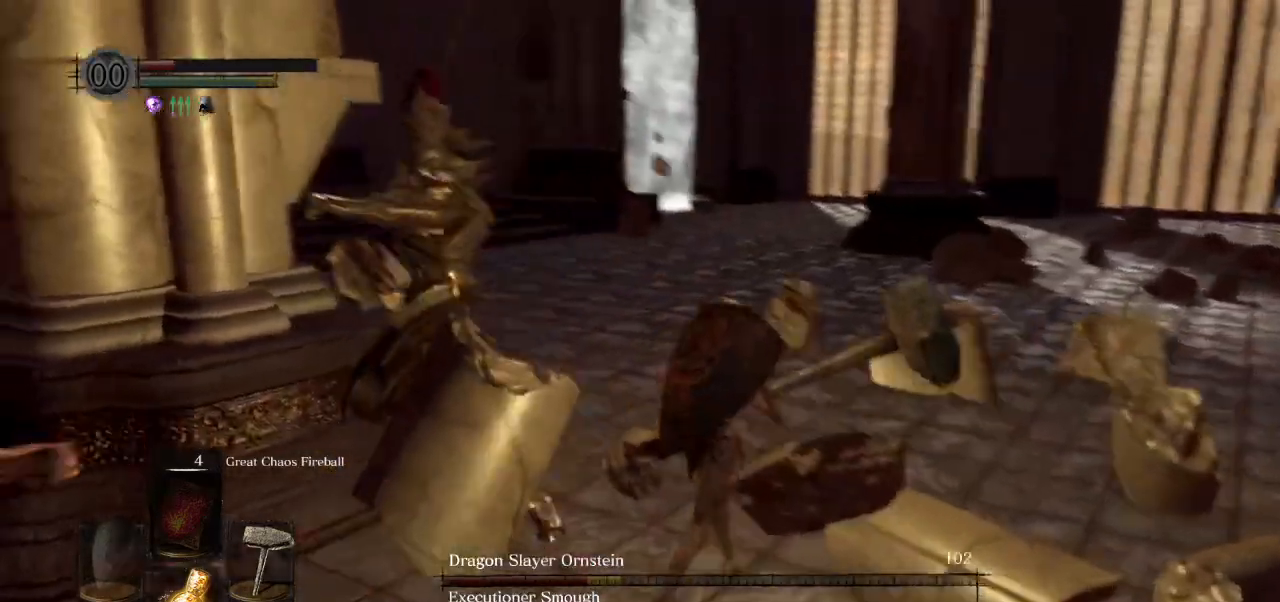
{"buttons": ["CIRCLE"], "left_stick": "up-right", "right_stick": "left", "events": [[433, "CIRCLE", "down"], [500, "left_stick", "up-right"]]}
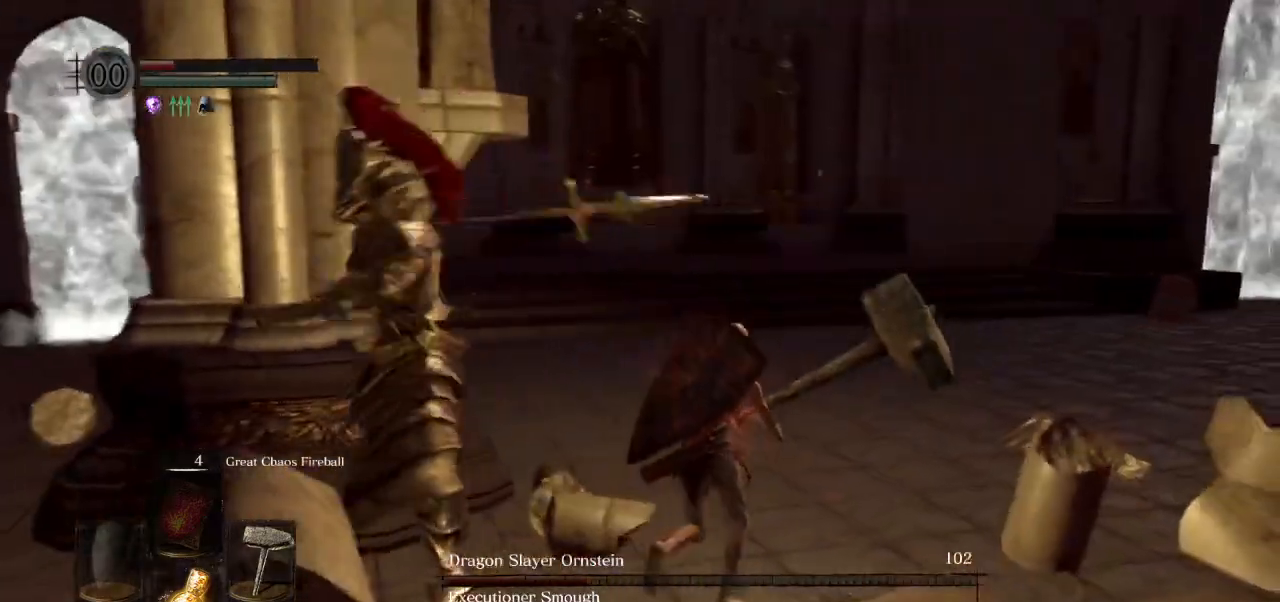
{"buttons": [], "left_stick": "up-right", "right_stick": "left", "events": [[67, "CIRCLE", "up"]]}
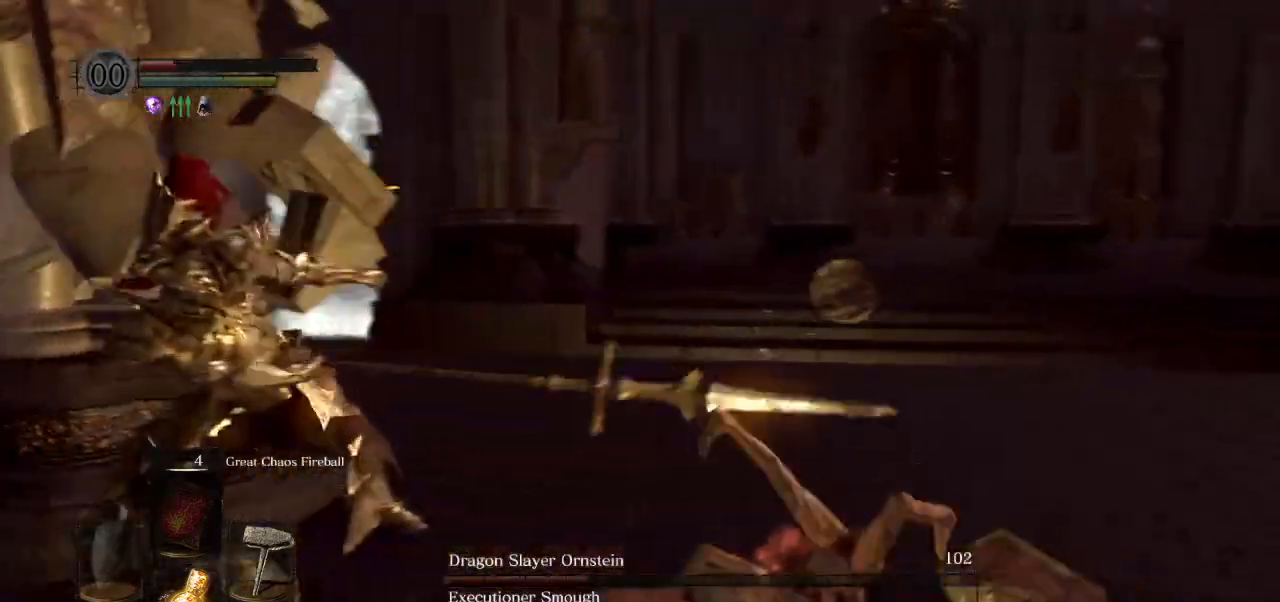
{"buttons": [], "left_stick": "up-right", "right_stick": "center", "events": [[450, "right_stick", "center"]]}
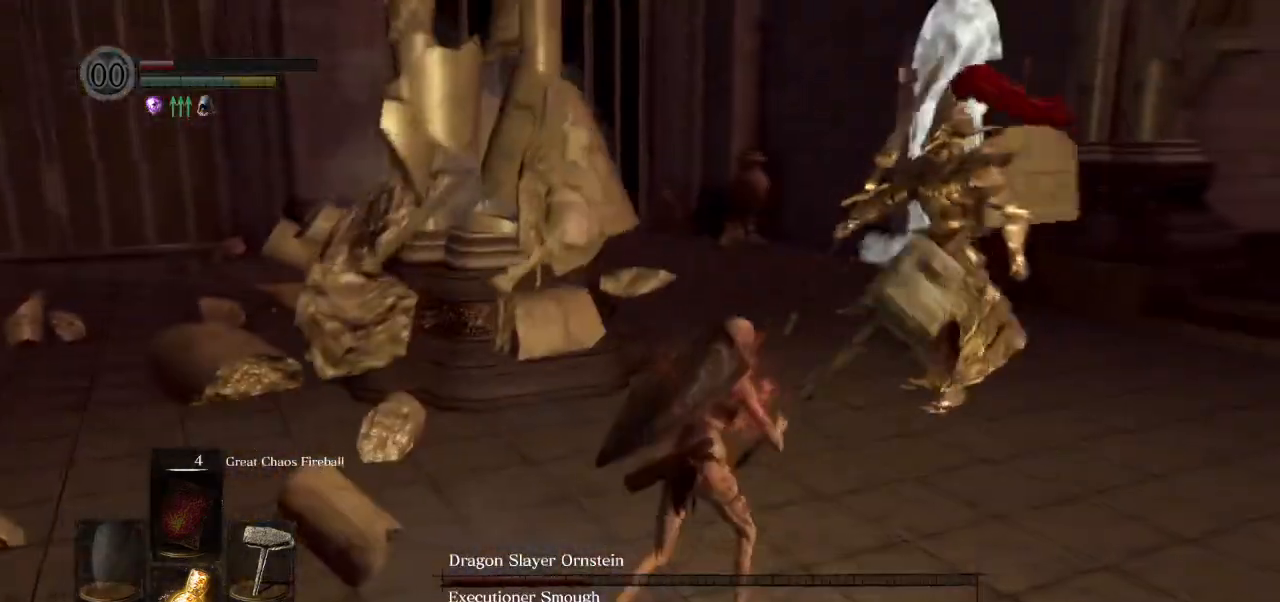
{"buttons": [], "left_stick": "up-right", "right_stick": "center", "events": []}
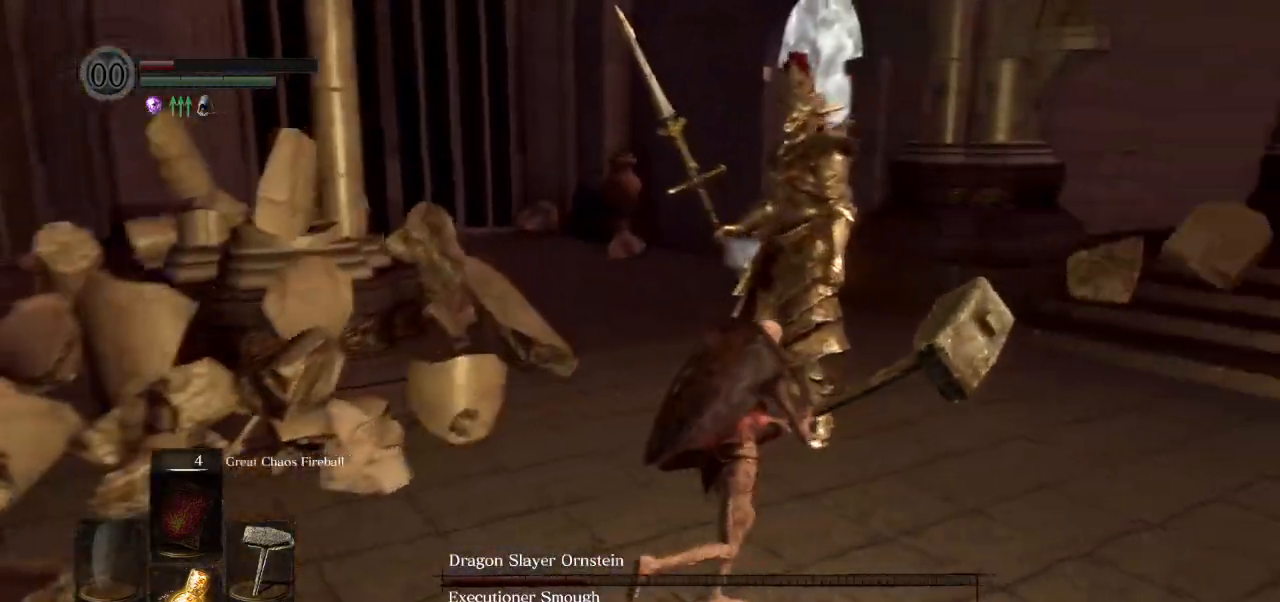
{"buttons": [], "left_stick": "up-right", "right_stick": "left", "events": [[133, "right_stick", "left"]]}
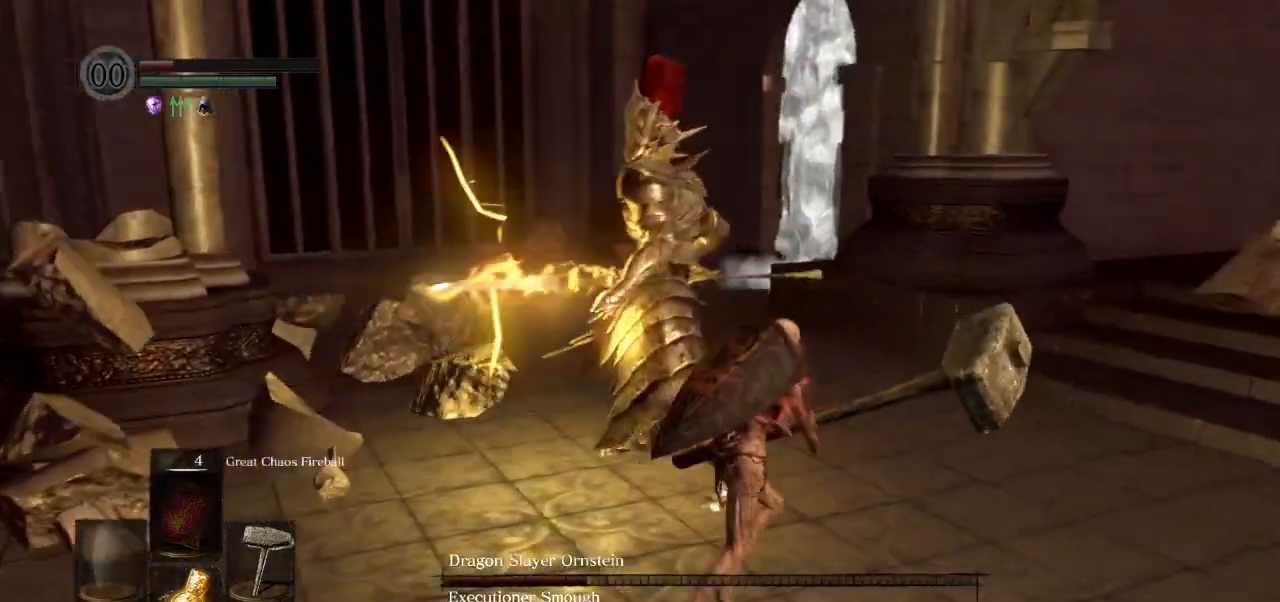
{"buttons": ["CIRCLE"], "left_stick": "up-right", "right_stick": "left", "events": [[483, "CIRCLE", "down"]]}
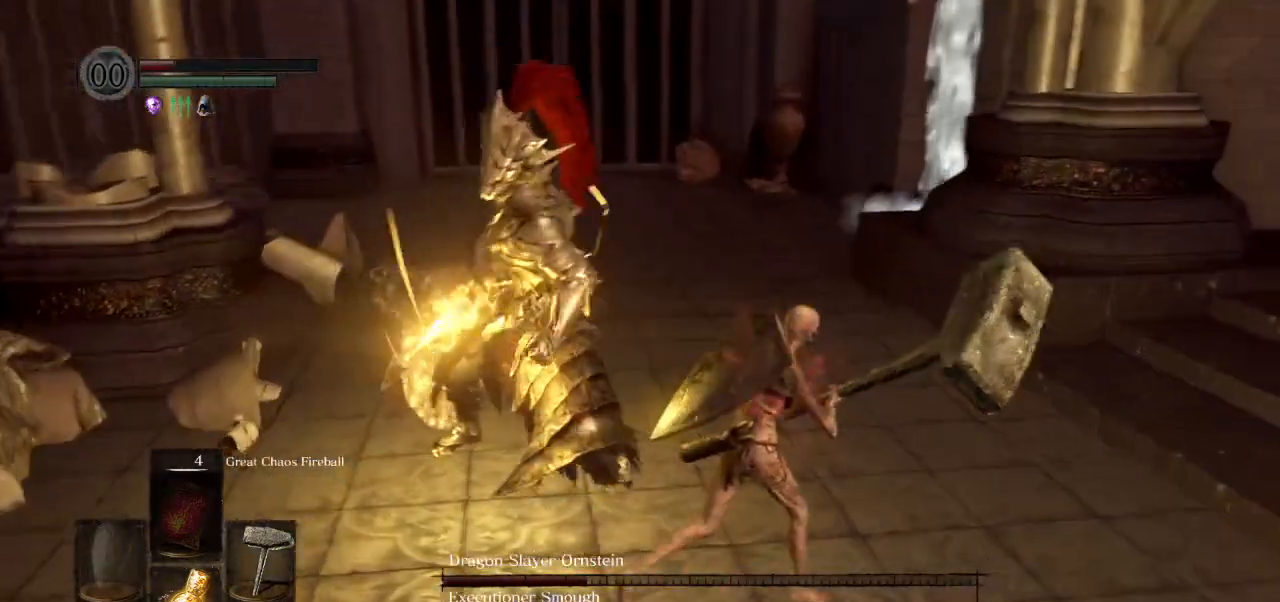
{"buttons": [], "left_stick": "up-right", "right_stick": "left", "events": [[117, "CIRCLE", "up"]]}
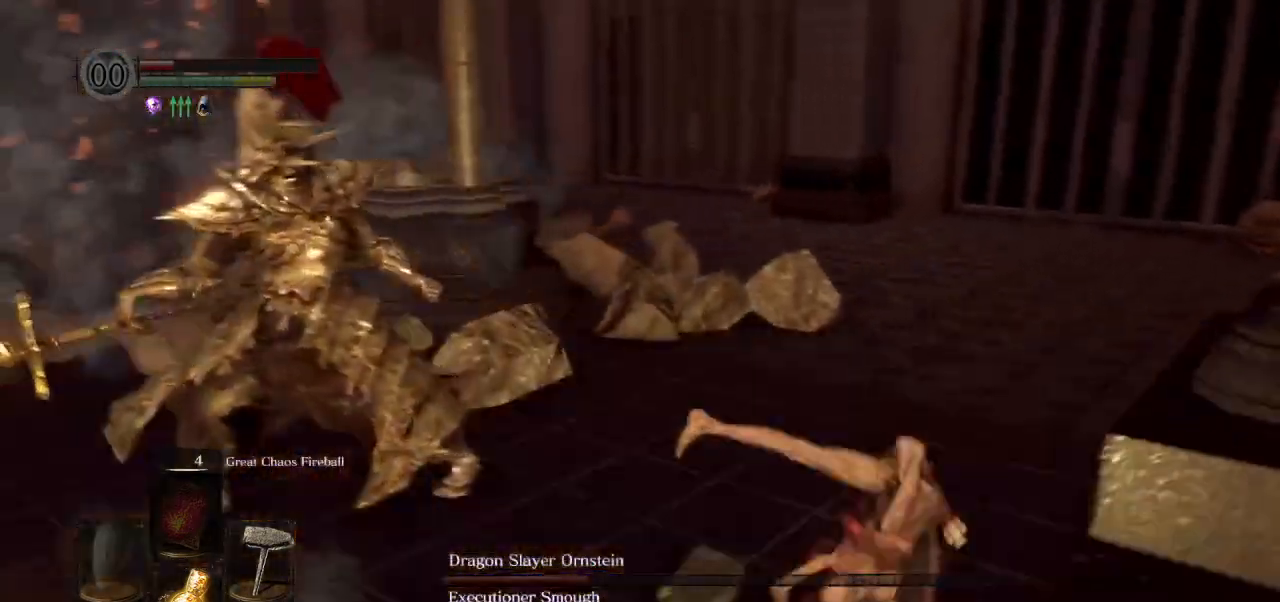
{"buttons": [], "left_stick": "up-left", "right_stick": "center", "events": [[133, "left_stick", "up"], [383, "right_stick", "center"], [483, "left_stick", "up-left"]]}
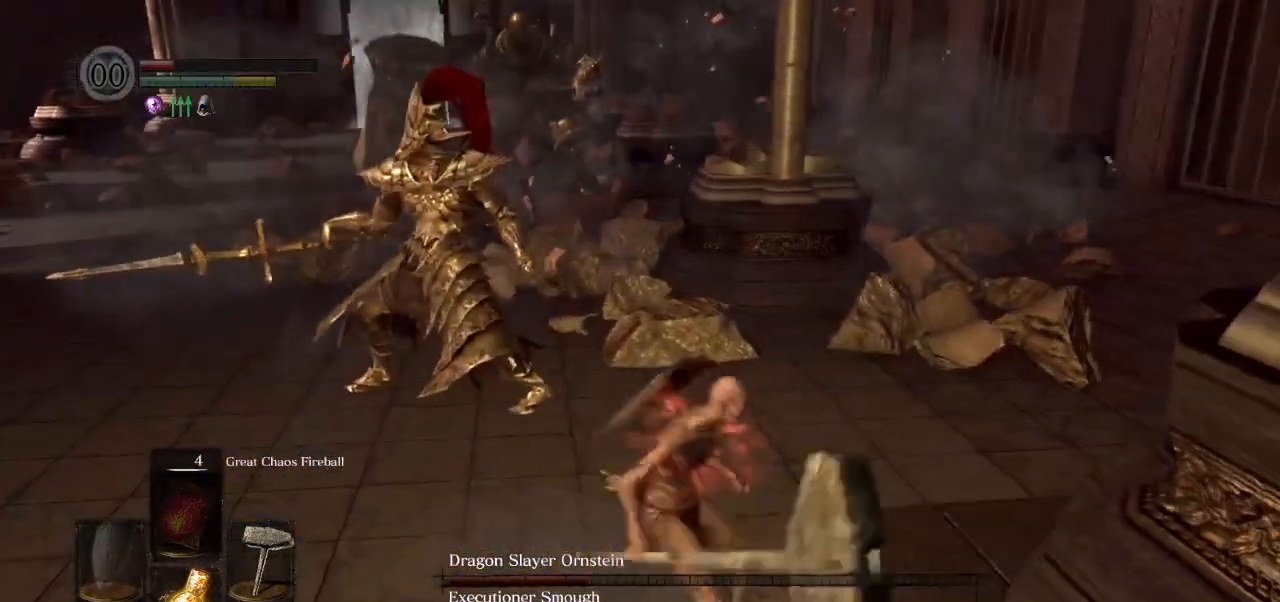
{"buttons": [], "left_stick": "up", "right_stick": "center", "events": [[217, "left_stick", "left"], [400, "left_stick", "up"]]}
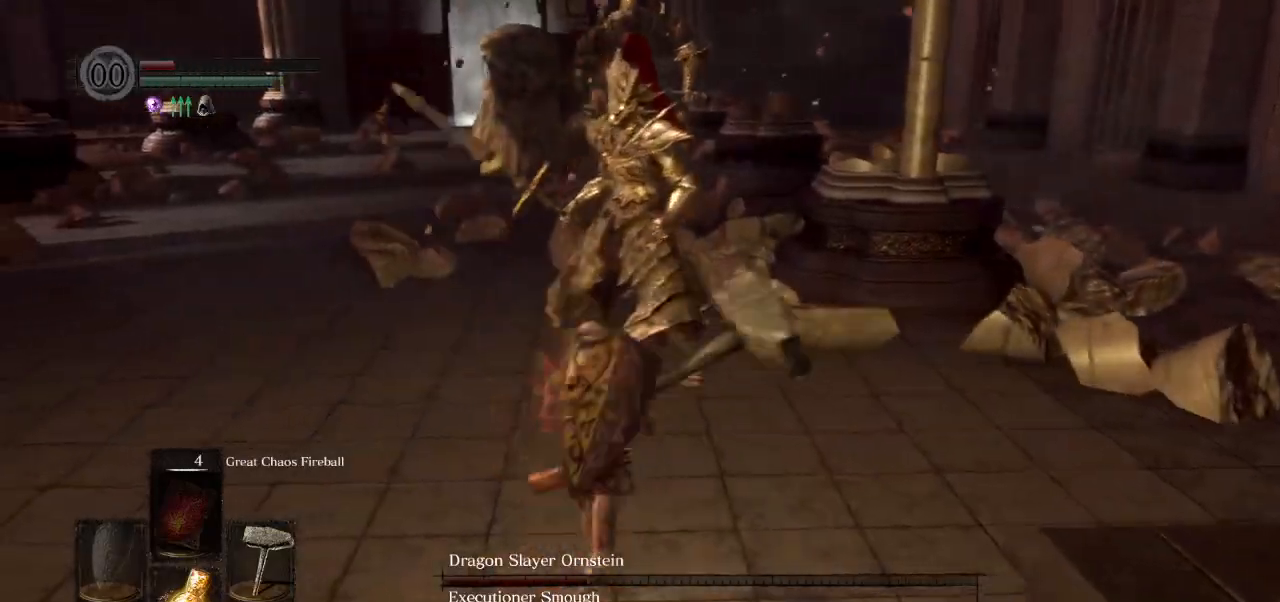
{"buttons": [], "left_stick": "up-right", "right_stick": "center", "events": [[100, "left_stick", "up-right"]]}
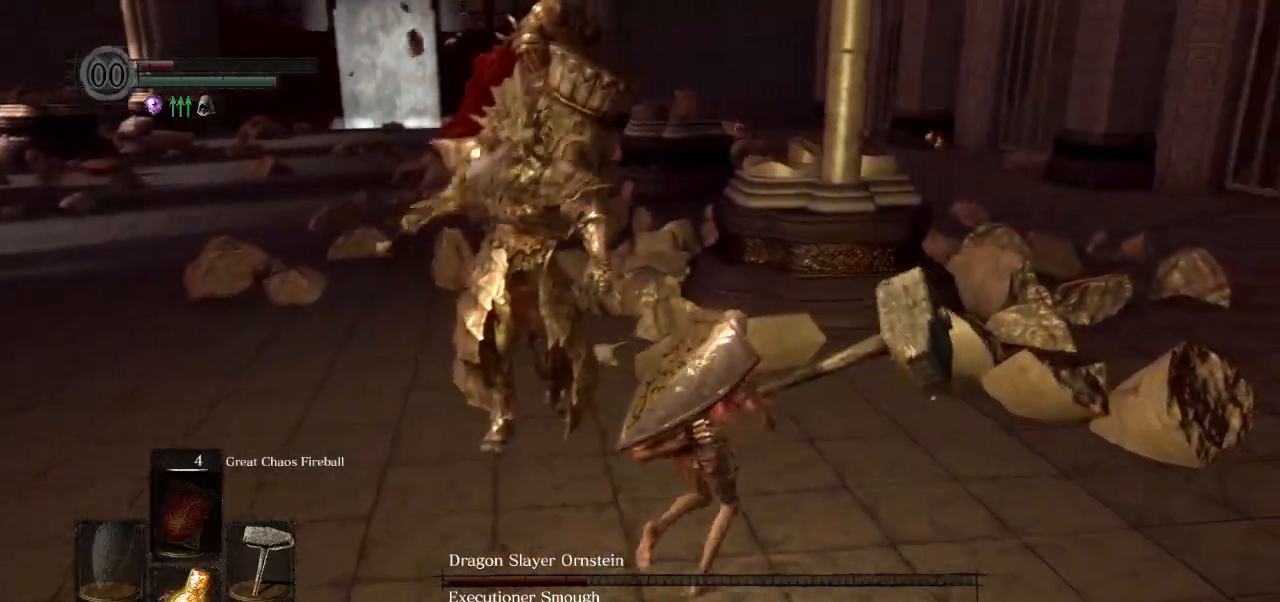
{"buttons": [], "left_stick": "up-right", "right_stick": "left", "events": [[117, "right_stick", "left"]]}
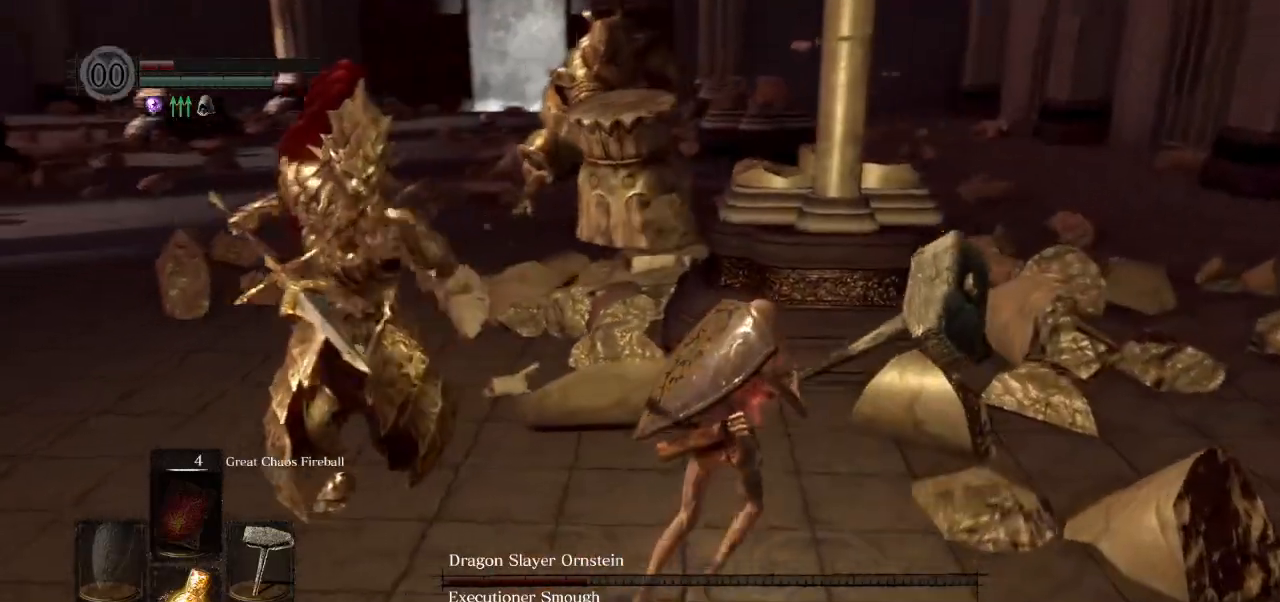
{"buttons": [], "left_stick": "down-right", "right_stick": "left", "events": [[317, "left_stick", "down-right"]]}
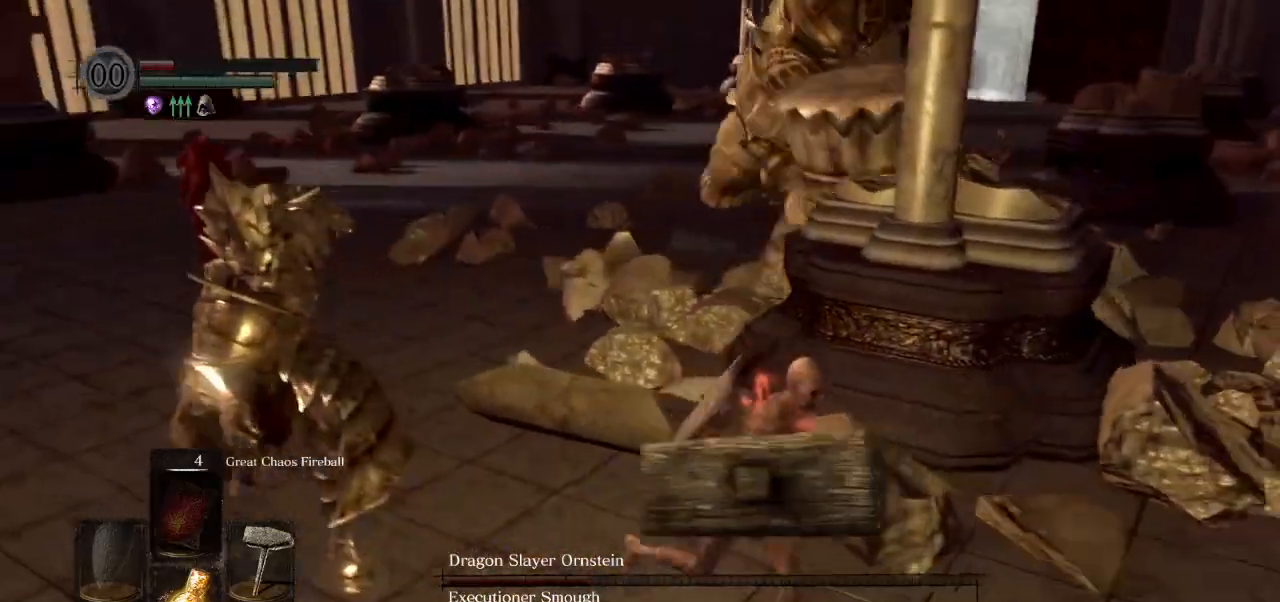
{"buttons": [], "left_stick": "down-right", "right_stick": "center", "events": [[467, "right_stick", "center"]]}
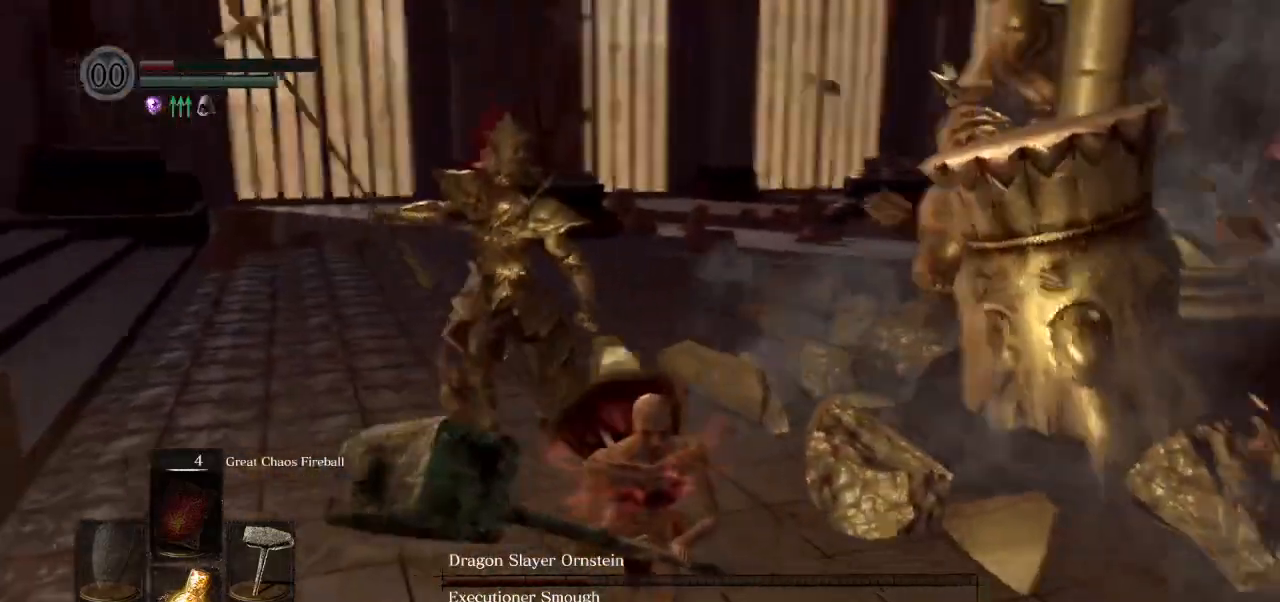
{"buttons": [], "left_stick": "down", "right_stick": "center", "events": [[83, "left_stick", "down"]]}
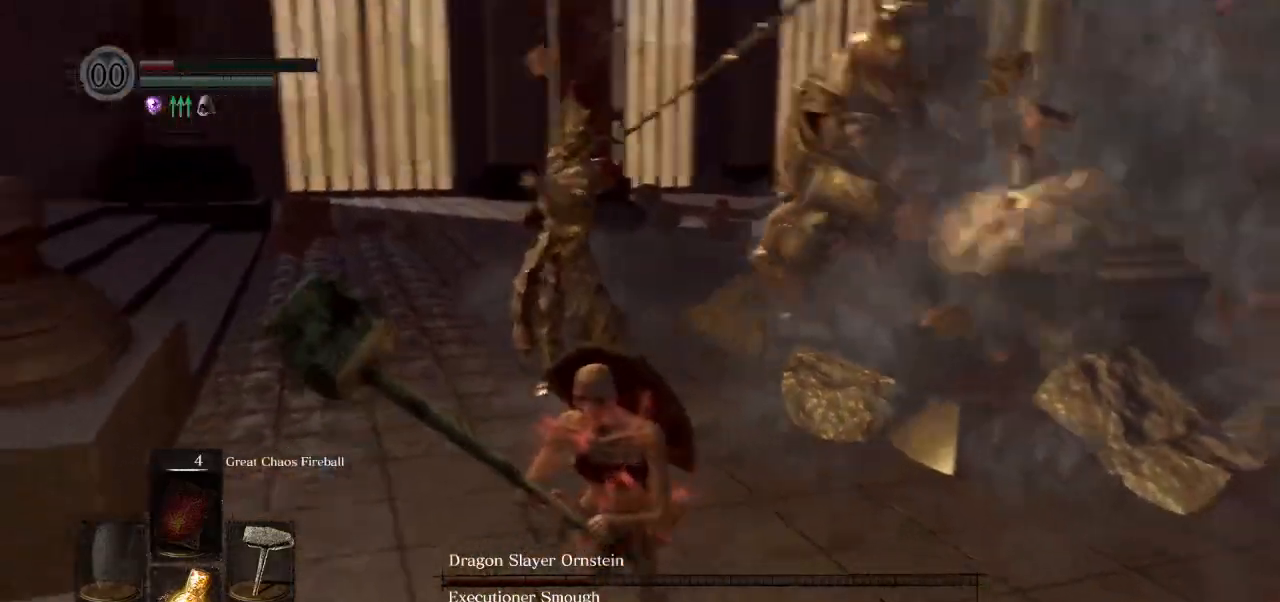
{"buttons": [], "left_stick": "down", "right_stick": "center", "events": [[83, "CIRCLE", "down"], [233, "CIRCLE", "up"]]}
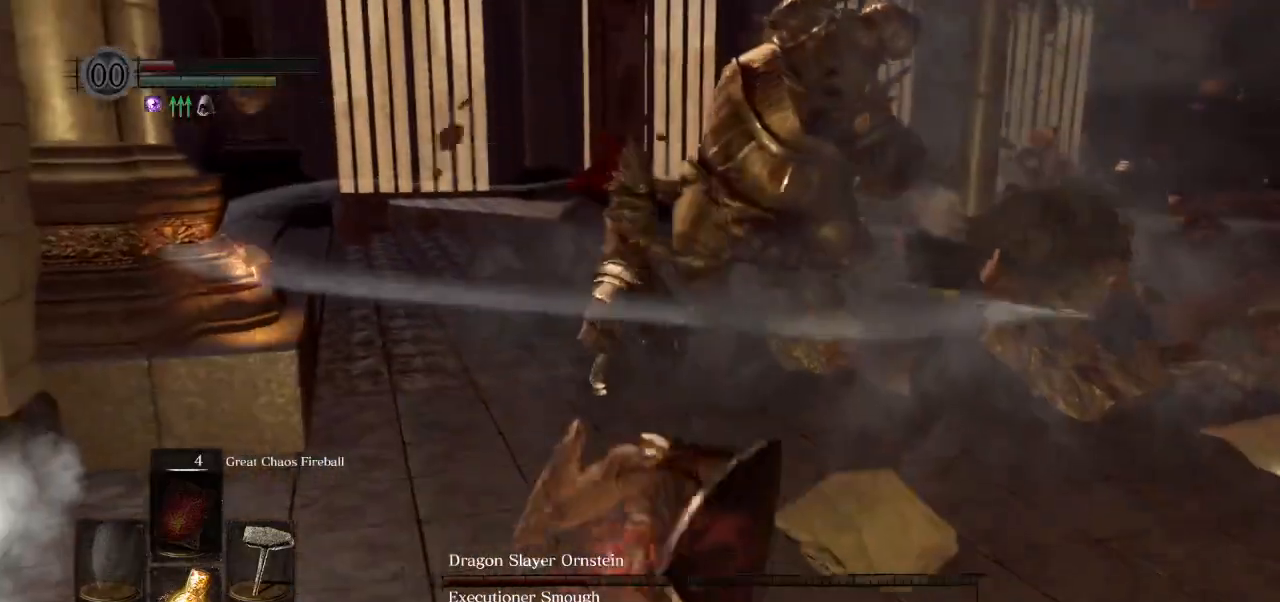
{"buttons": [], "left_stick": "down-right", "right_stick": "center", "events": [[117, "left_stick", "center"], [367, "left_stick", "down-right"]]}
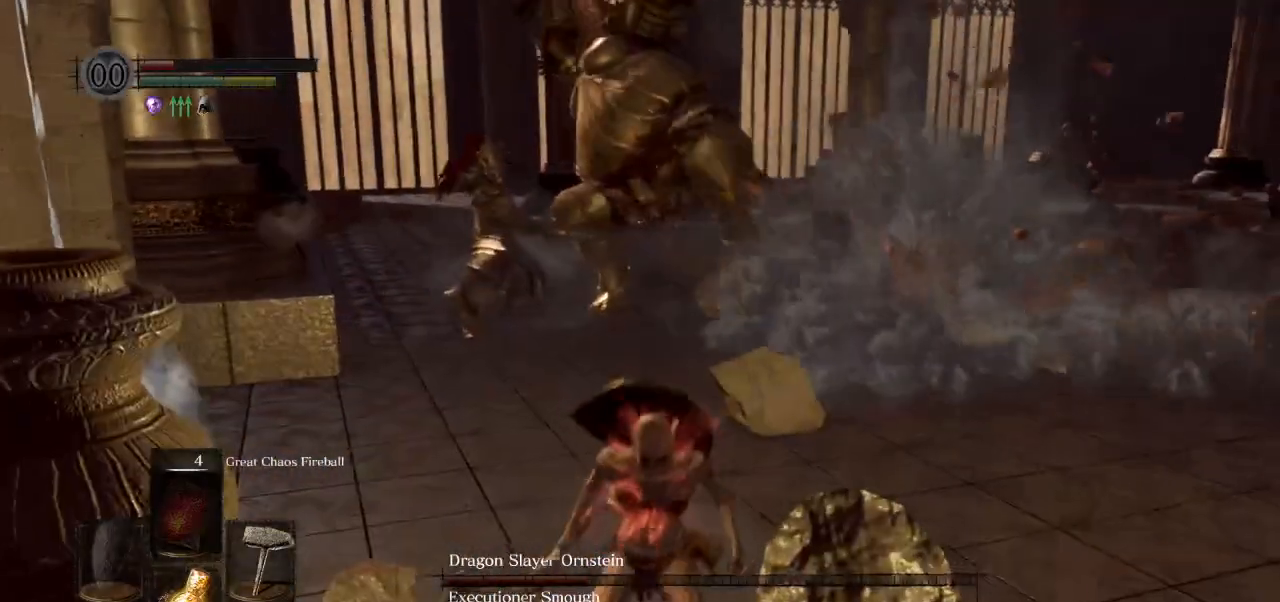
{"buttons": [], "left_stick": "right", "right_stick": "left", "events": [[167, "left_stick", "right"], [167, "right_stick", "left"]]}
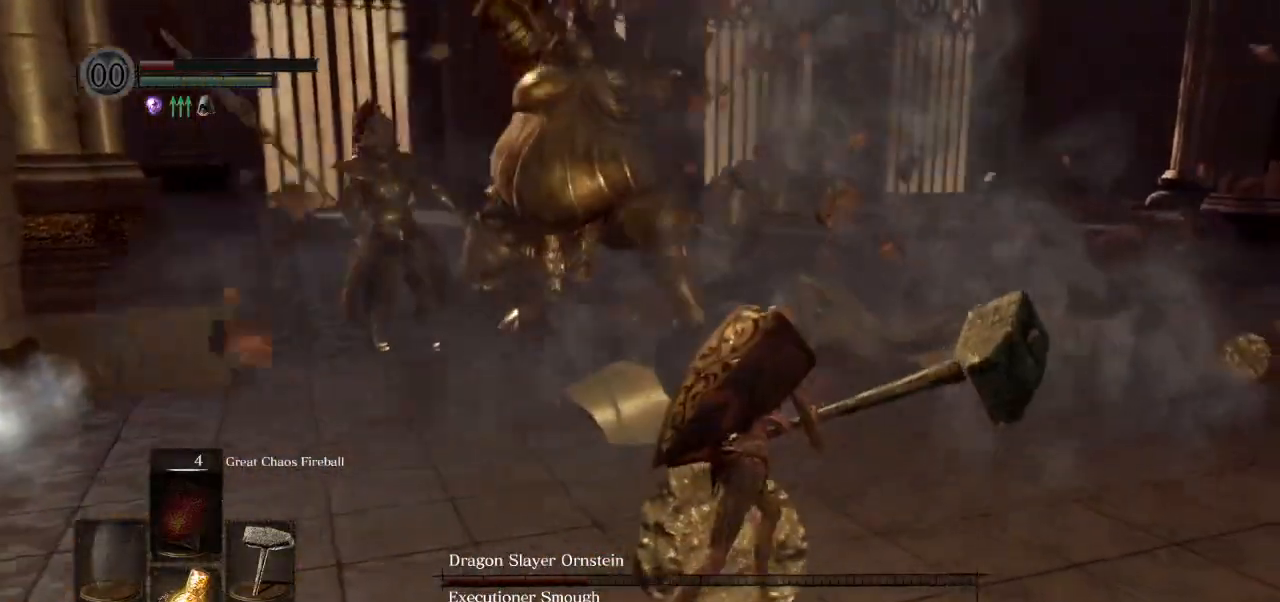
{"buttons": [], "left_stick": "right", "right_stick": "left", "events": []}
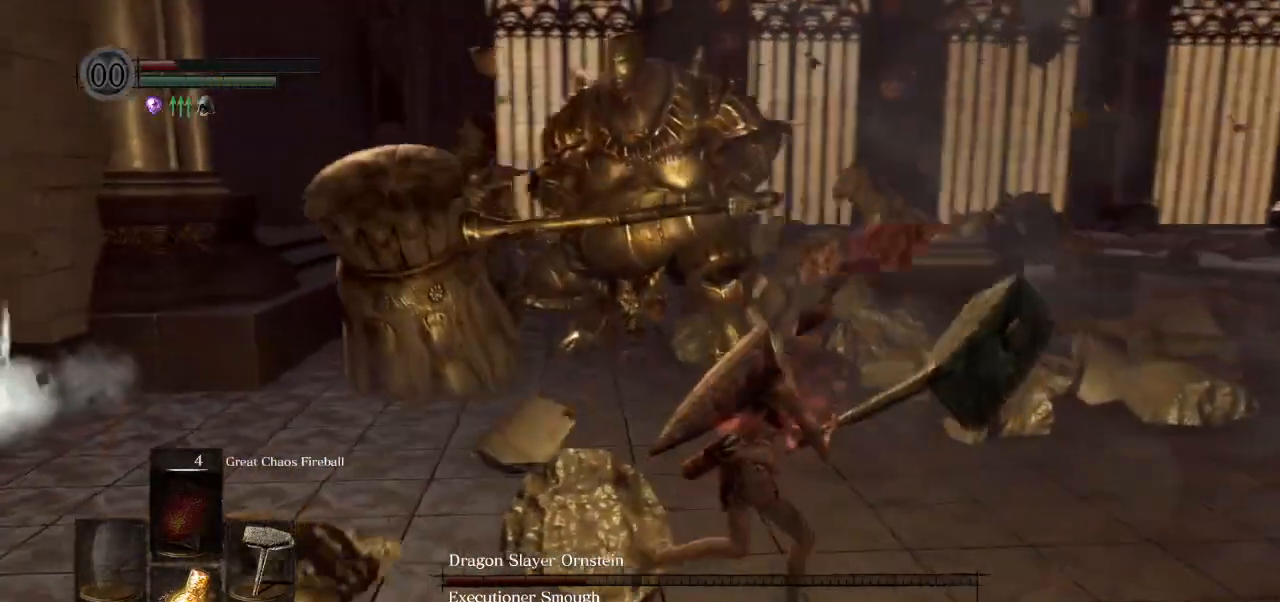
{"buttons": [], "left_stick": "right", "right_stick": "left", "events": []}
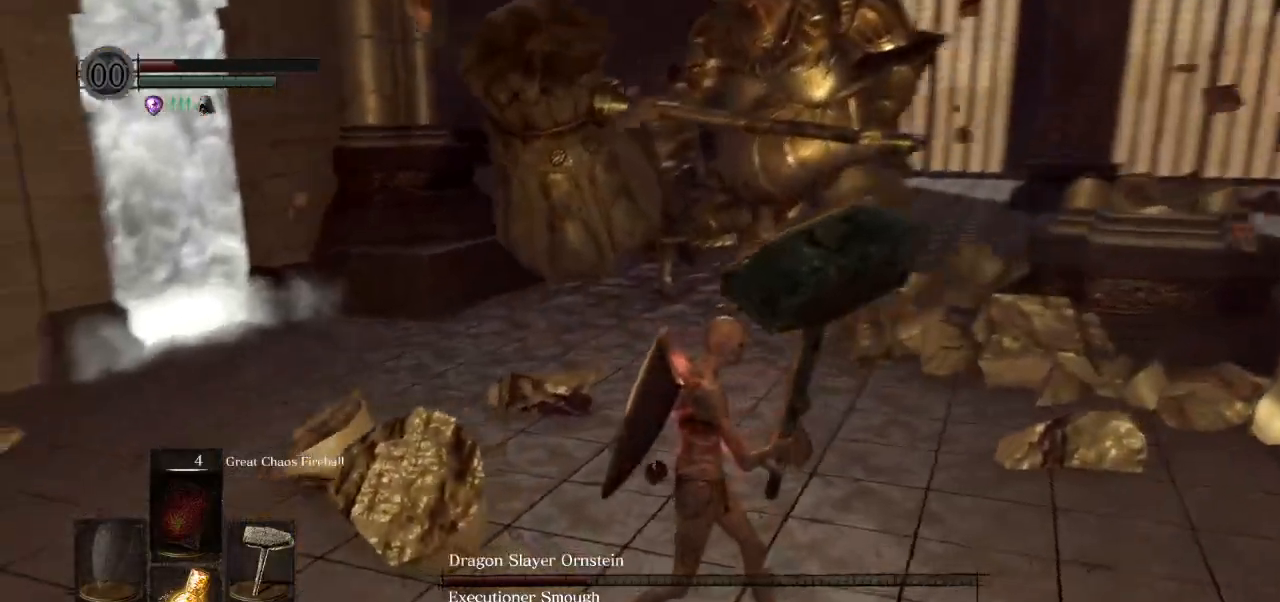
{"buttons": [], "left_stick": "right", "right_stick": "center", "events": [[200, "right_stick", "center"]]}
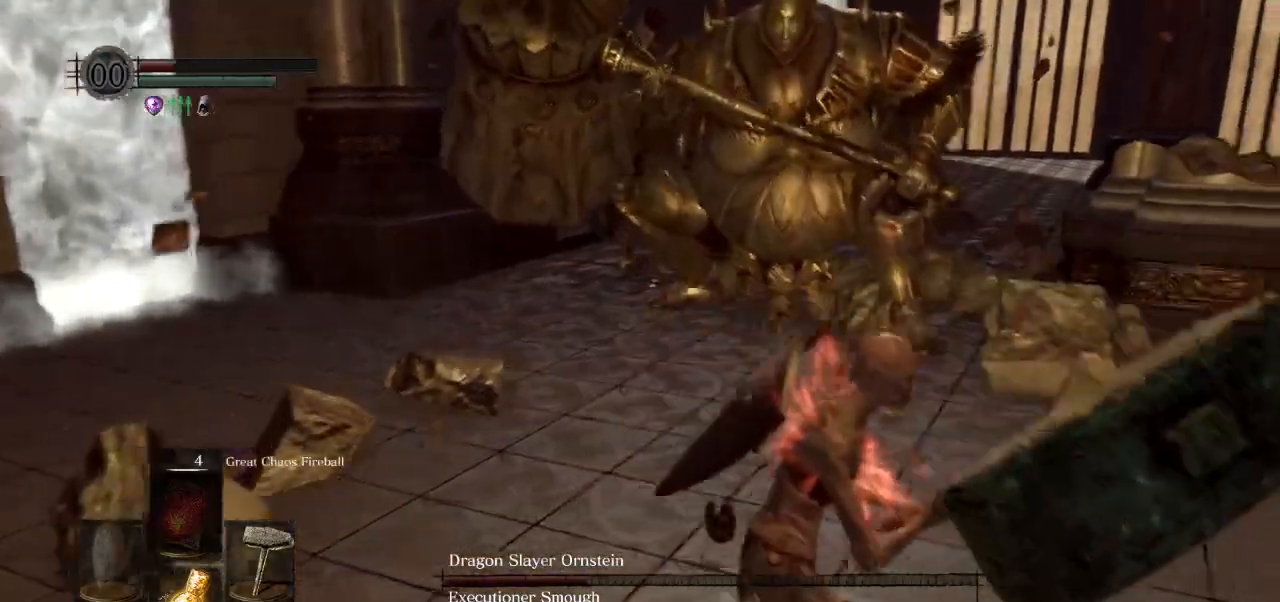
{"buttons": [], "left_stick": "right", "right_stick": "left", "events": [[83, "right_stick", "left"]]}
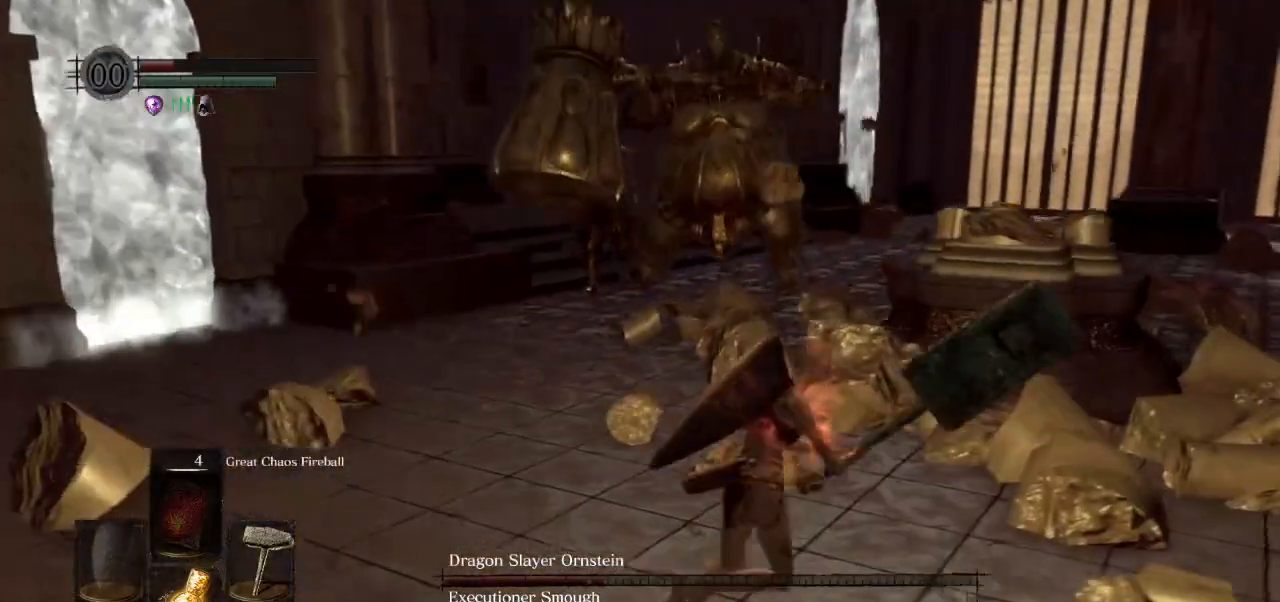
{"buttons": [], "left_stick": "right", "right_stick": "left", "events": []}
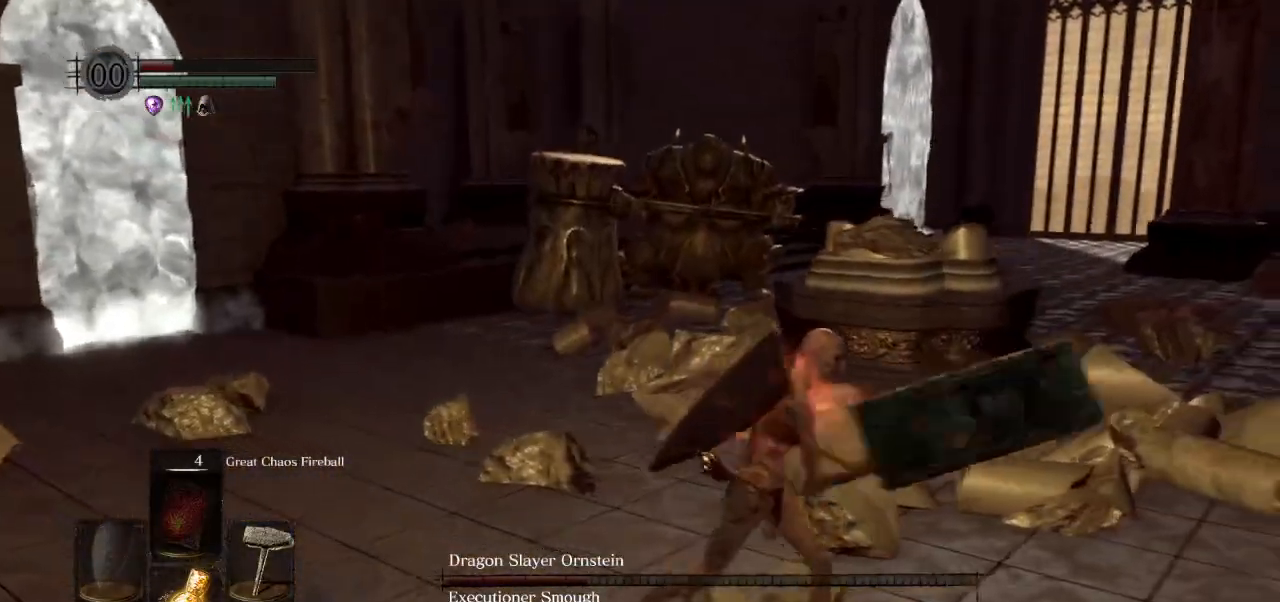
{"buttons": [], "left_stick": "center", "right_stick": "center", "events": [[83, "left_stick", "up-right"], [117, "right_stick", "center"], [333, "left_stick", "center"]]}
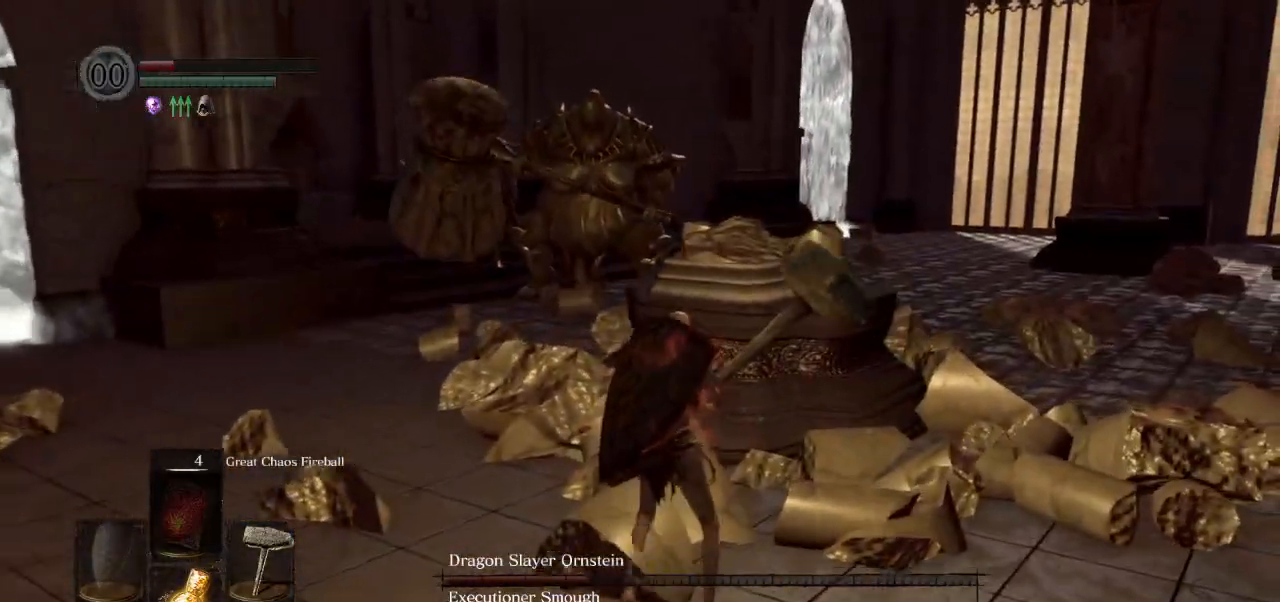
{"buttons": [], "left_stick": "center", "right_stick": "center", "events": []}
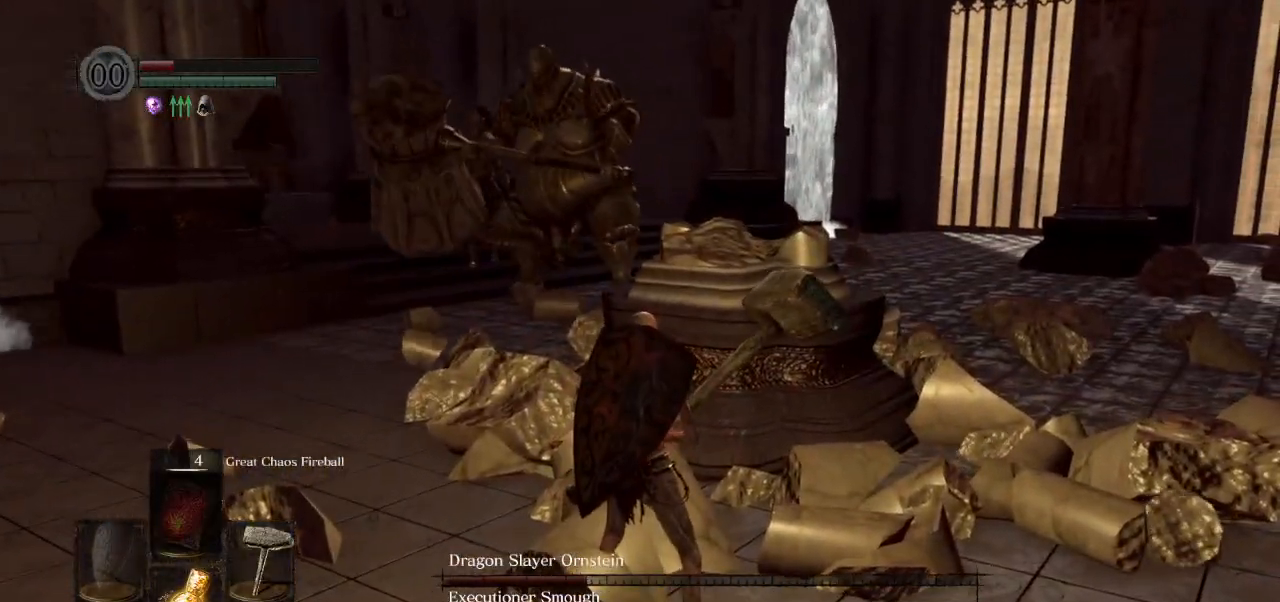
{"buttons": [], "left_stick": "up", "right_stick": "center", "events": [[133, "right_stick", "left"], [183, "left_stick", "up"], [183, "right_stick", "center"]]}
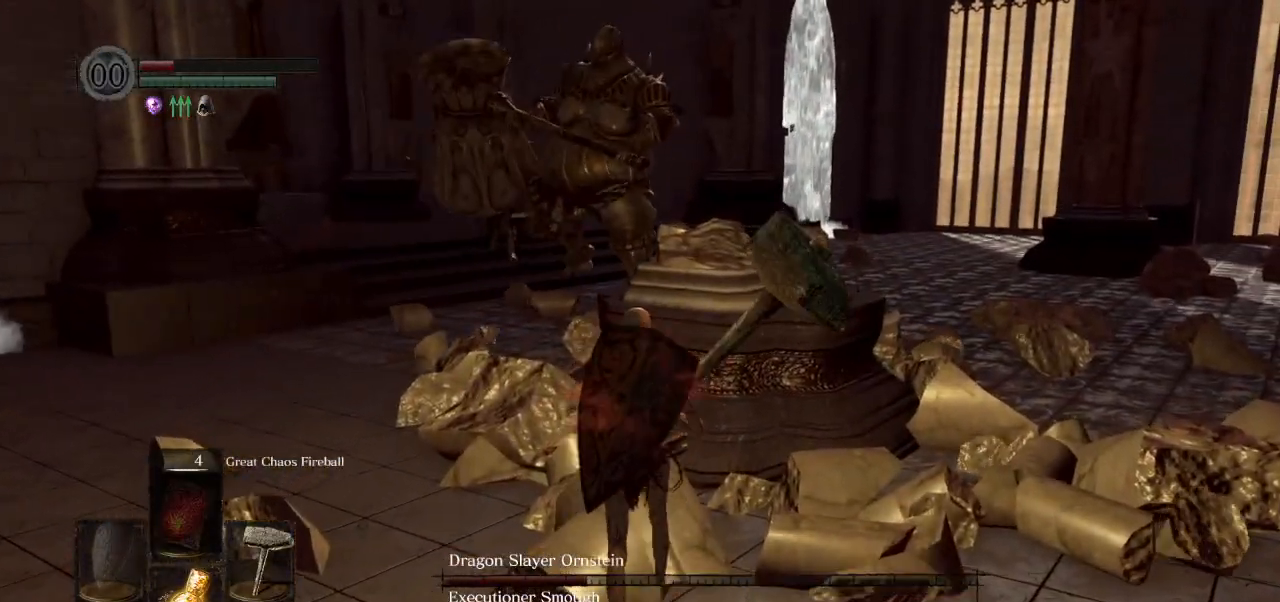
{"buttons": [], "left_stick": "up", "right_stick": "center", "events": [[150, "right_stick", "left"], [267, "right_stick", "center"]]}
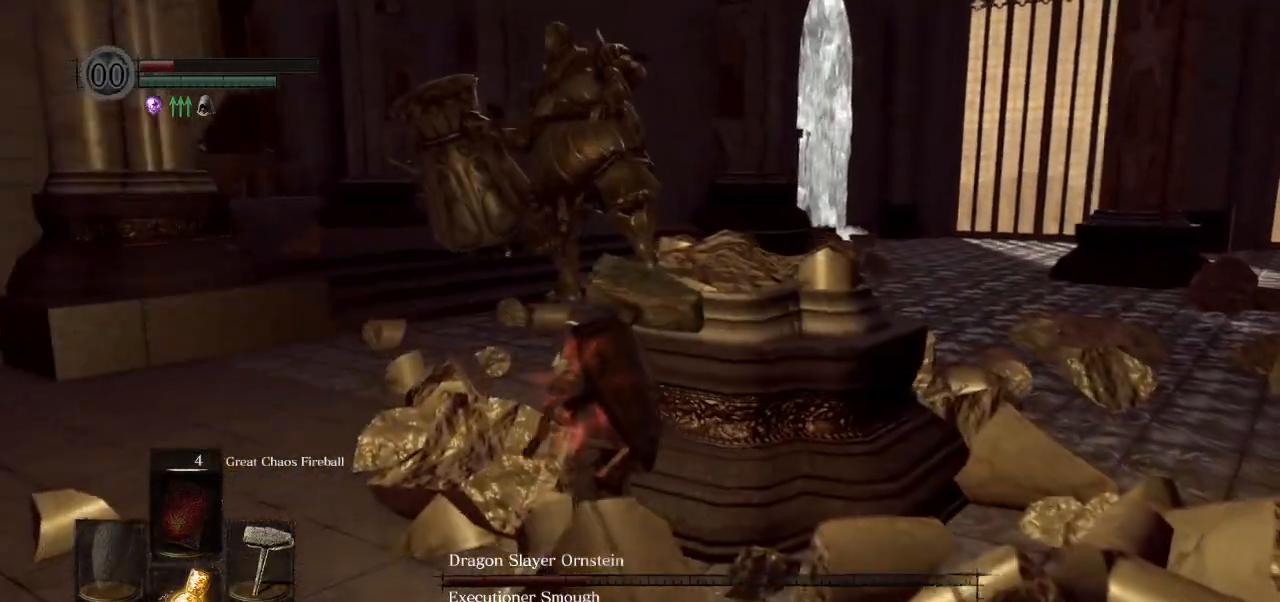
{"buttons": [], "left_stick": "up-left", "right_stick": "right", "events": [[333, "right_stick", "right"], [500, "left_stick", "up-left"]]}
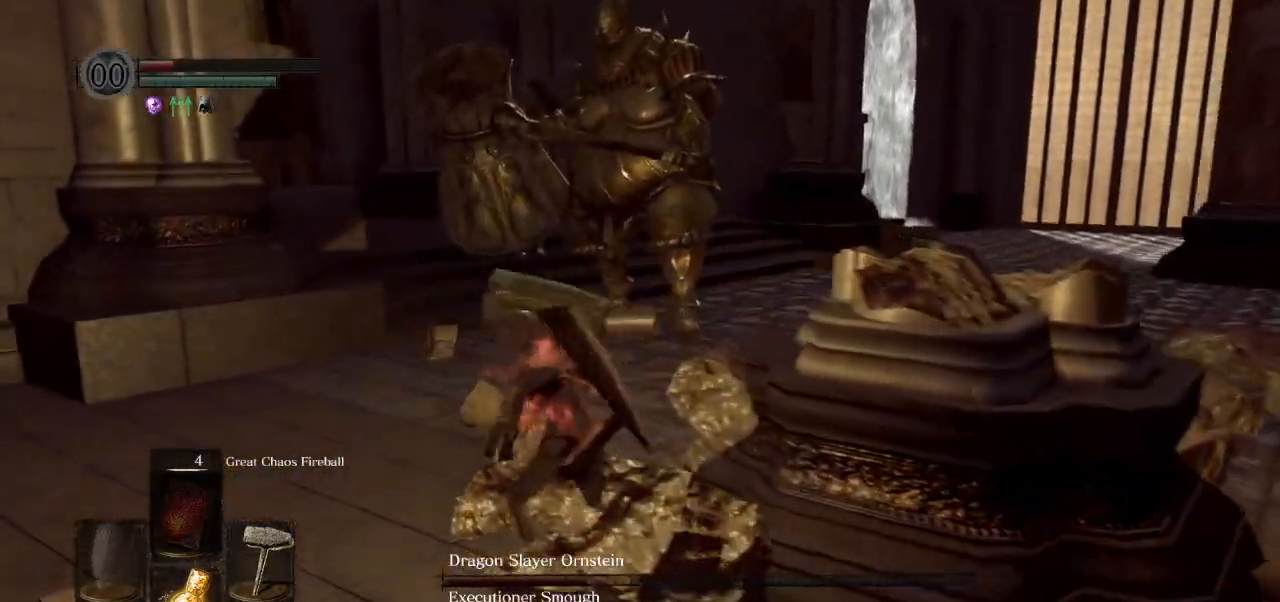
{"buttons": [], "left_stick": "down-right", "right_stick": "right", "events": [[100, "left_stick", "down-left"], [333, "left_stick", "down-right"]]}